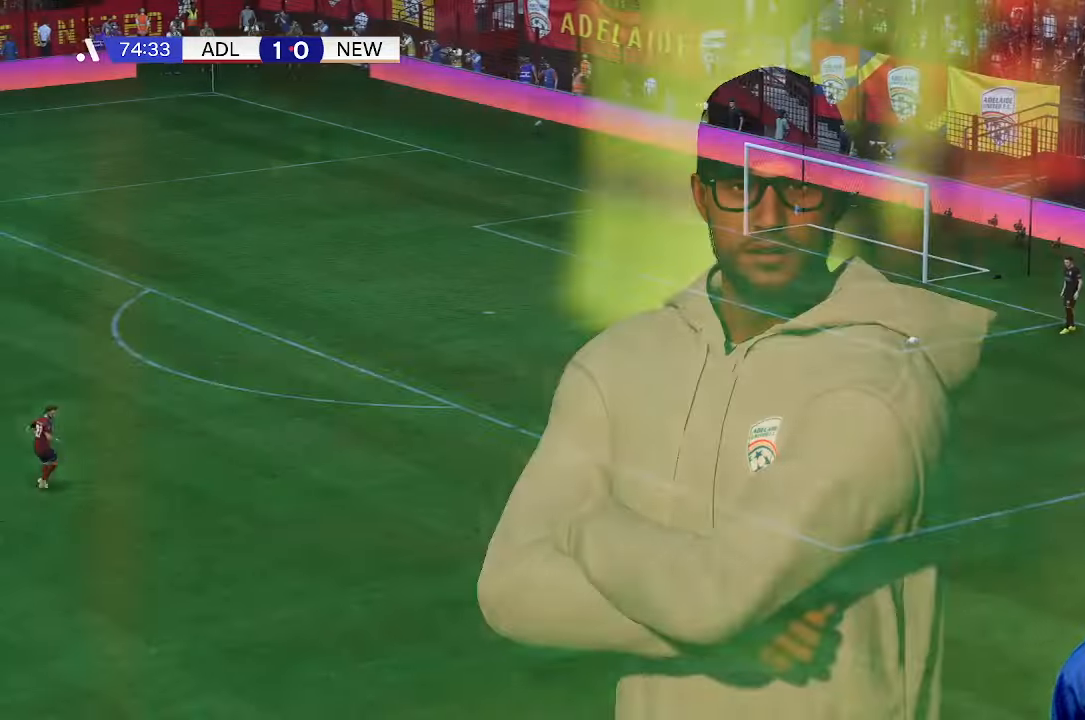
Gameplay with a controller (Xbox layout); each line is a JSON object with the inputs held at the frame after it. "events" lists button and stick changes between this image and that frame as [ms after this image, input, new state], when the widget could be followed in between. Not read: L3 R3.
{"buttons": [], "left_stick": "center", "right_stick": "center", "events": []}
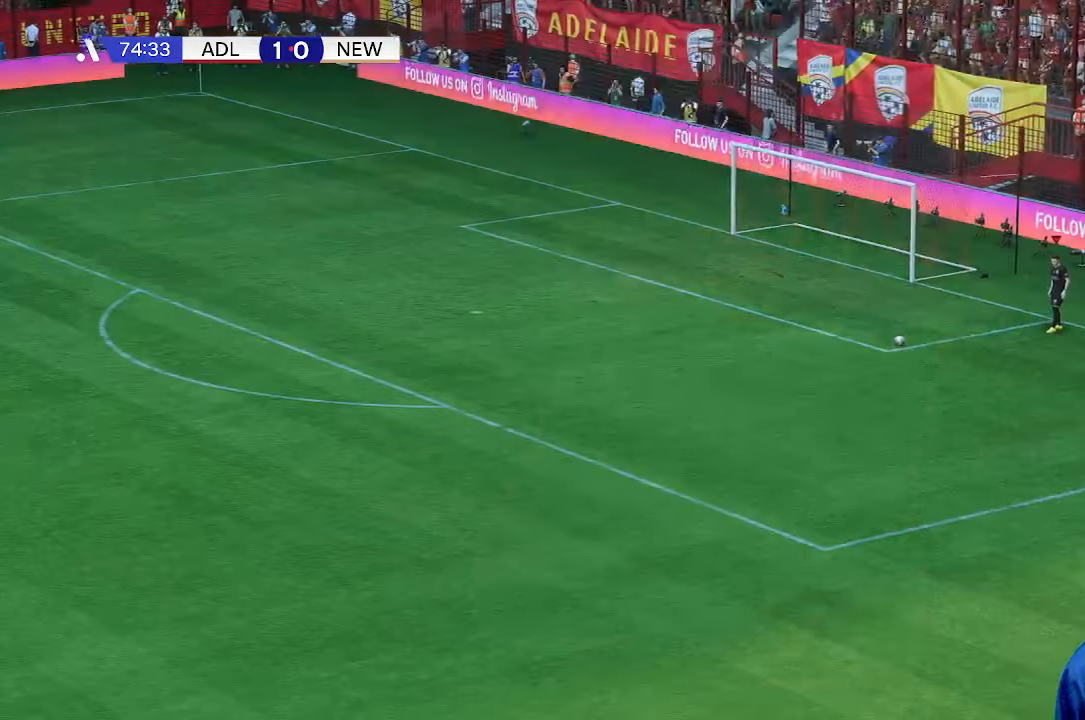
{"buttons": [], "left_stick": "center", "right_stick": "center", "events": []}
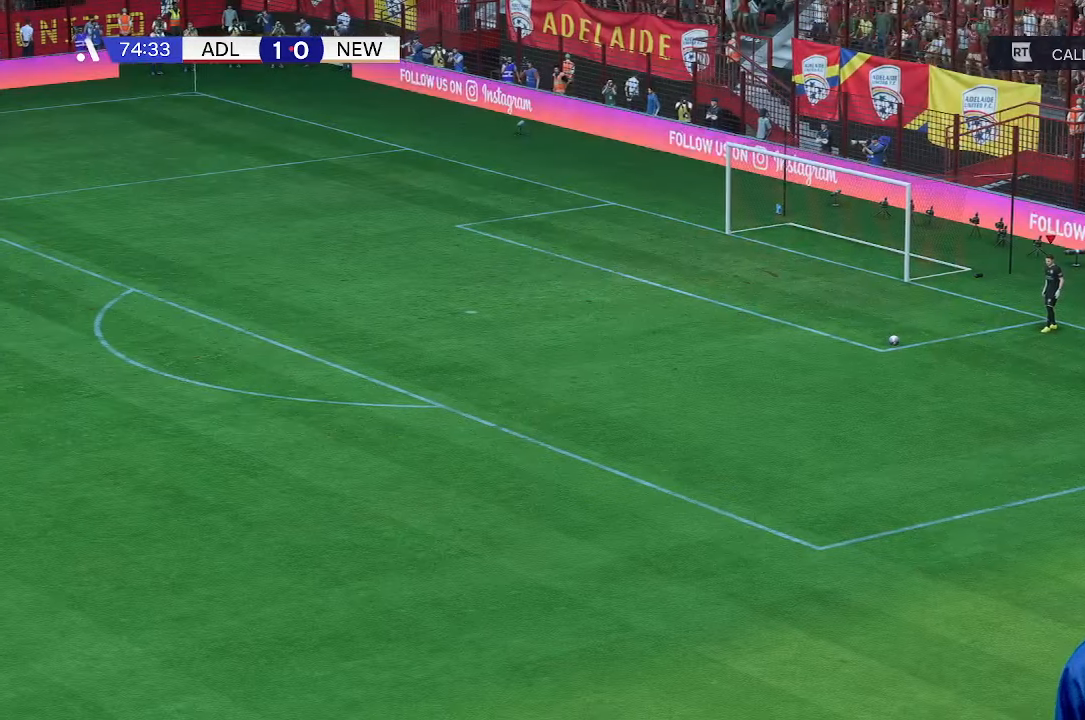
{"buttons": [], "left_stick": "center", "right_stick": "center", "events": []}
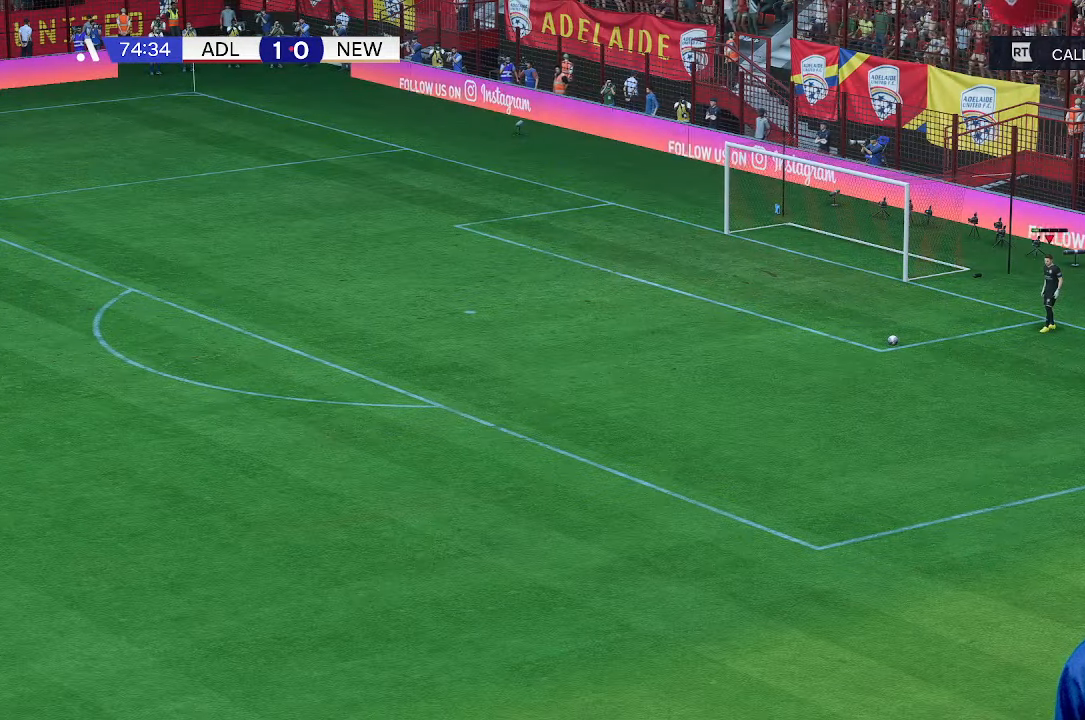
{"buttons": [], "left_stick": "center", "right_stick": "center", "events": []}
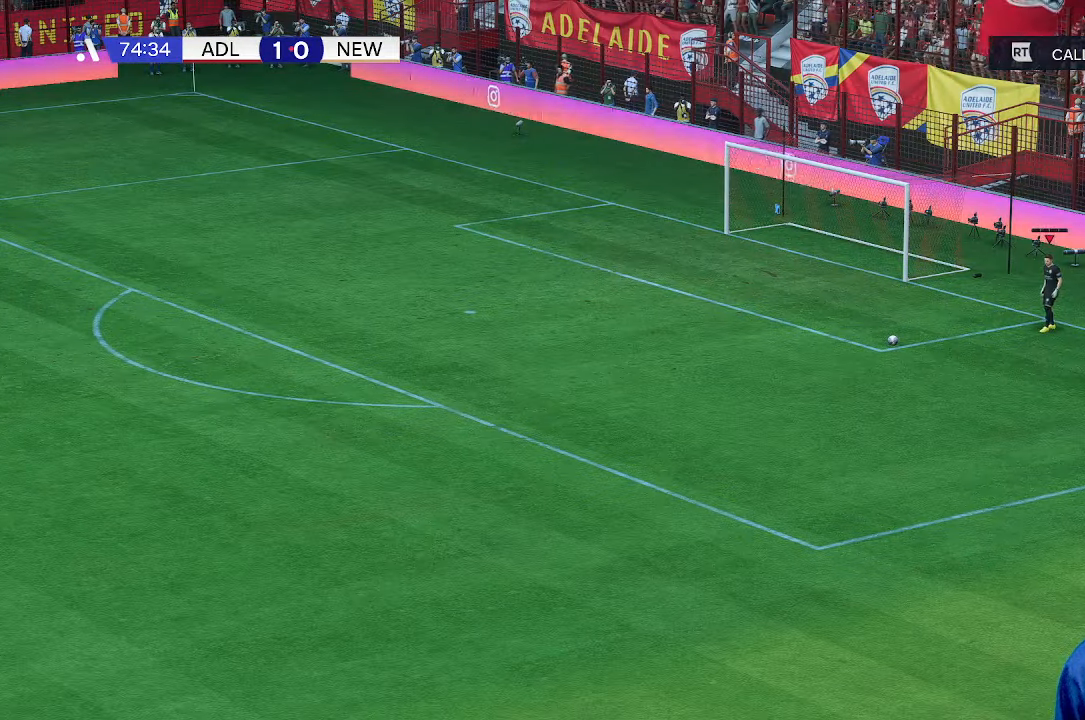
{"buttons": [], "left_stick": "center", "right_stick": "center", "events": []}
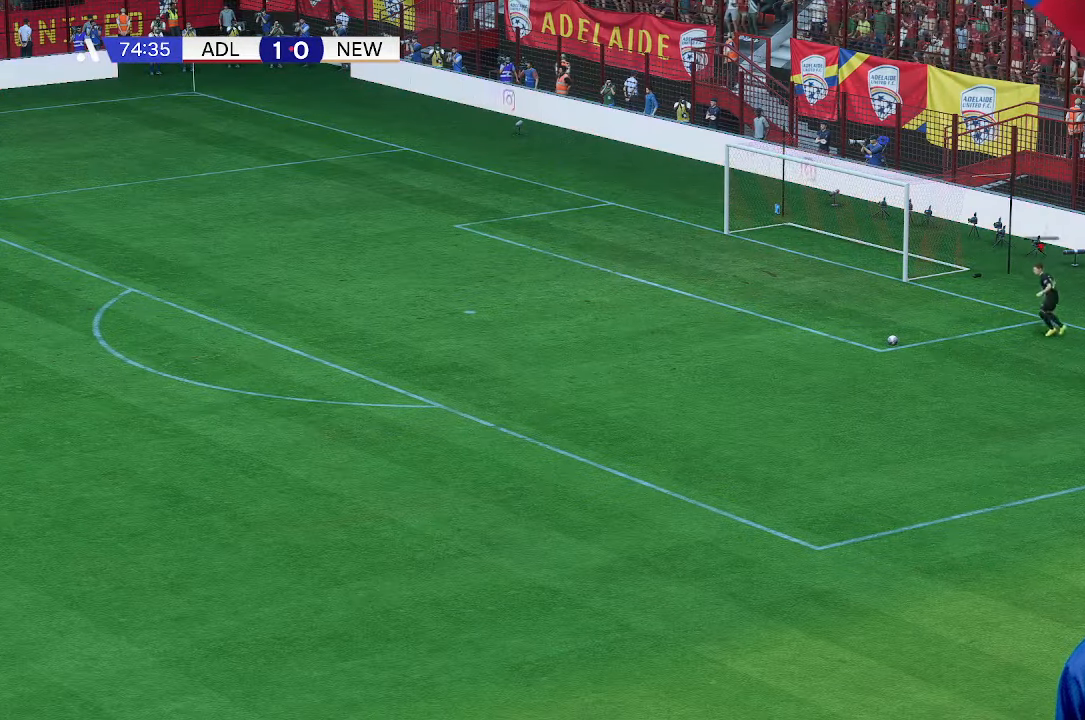
{"buttons": [], "left_stick": "center", "right_stick": "center", "events": []}
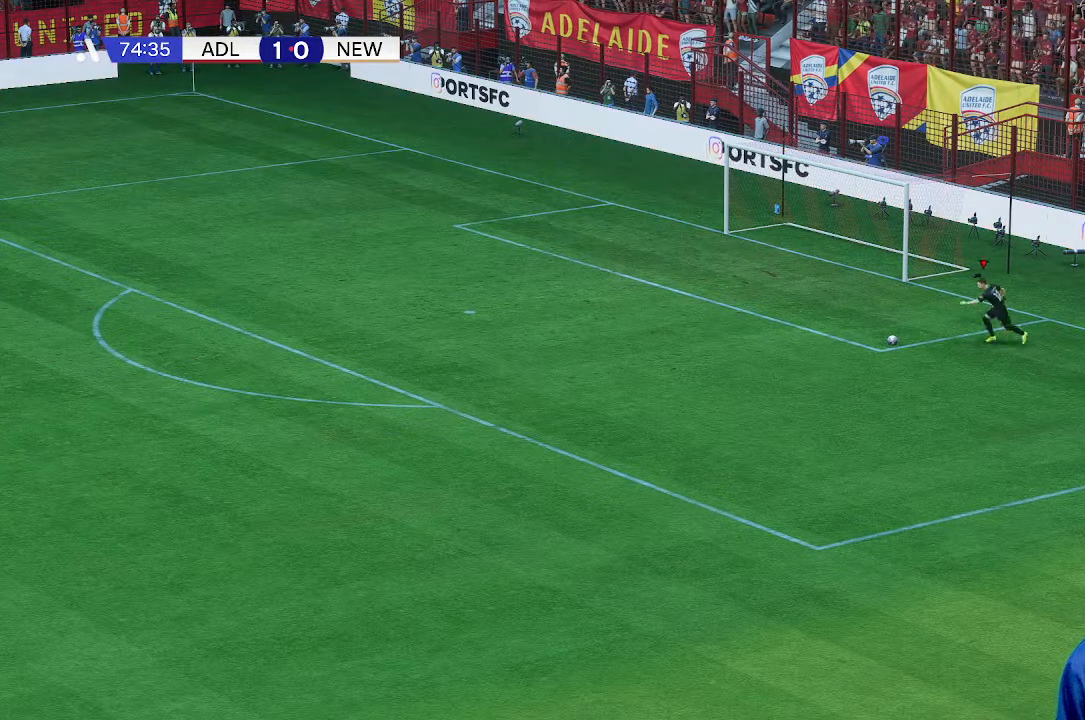
{"buttons": [], "left_stick": "center", "right_stick": "center", "events": []}
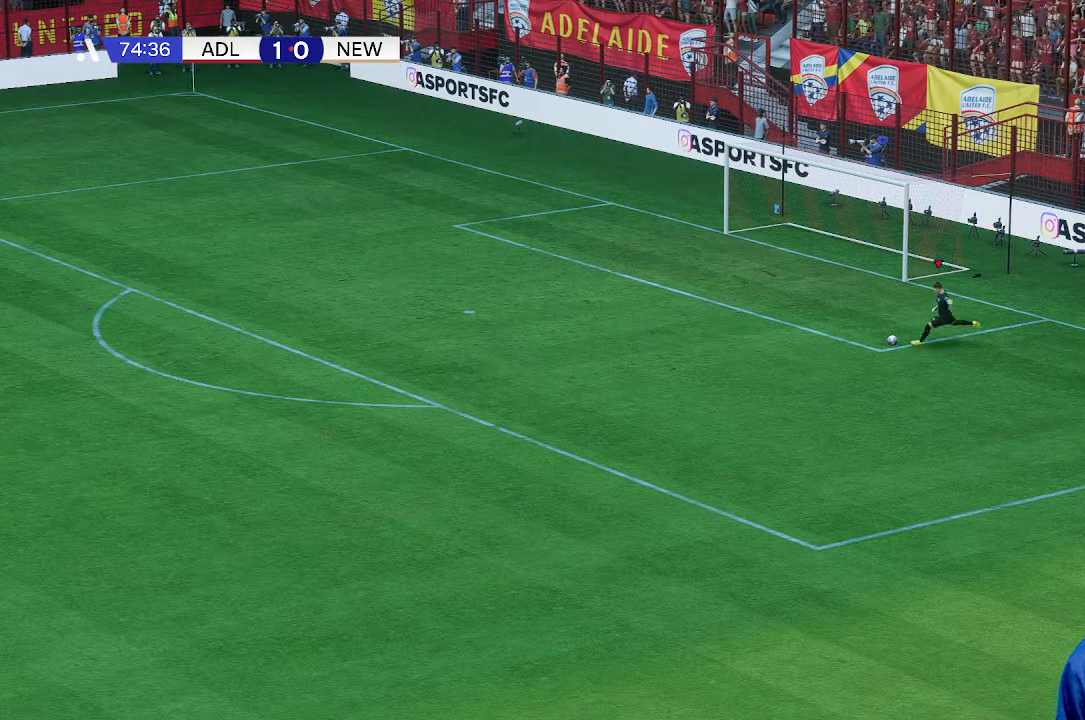
{"buttons": [], "left_stick": "center", "right_stick": "center", "events": []}
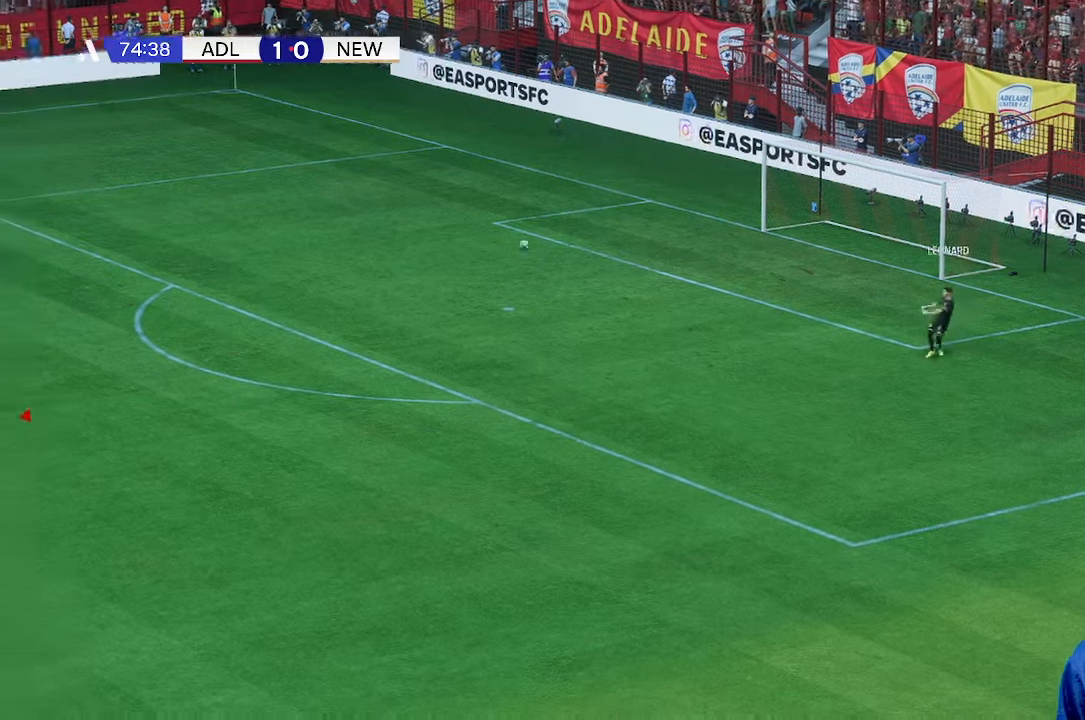
{"buttons": [], "left_stick": "center", "right_stick": "center", "events": []}
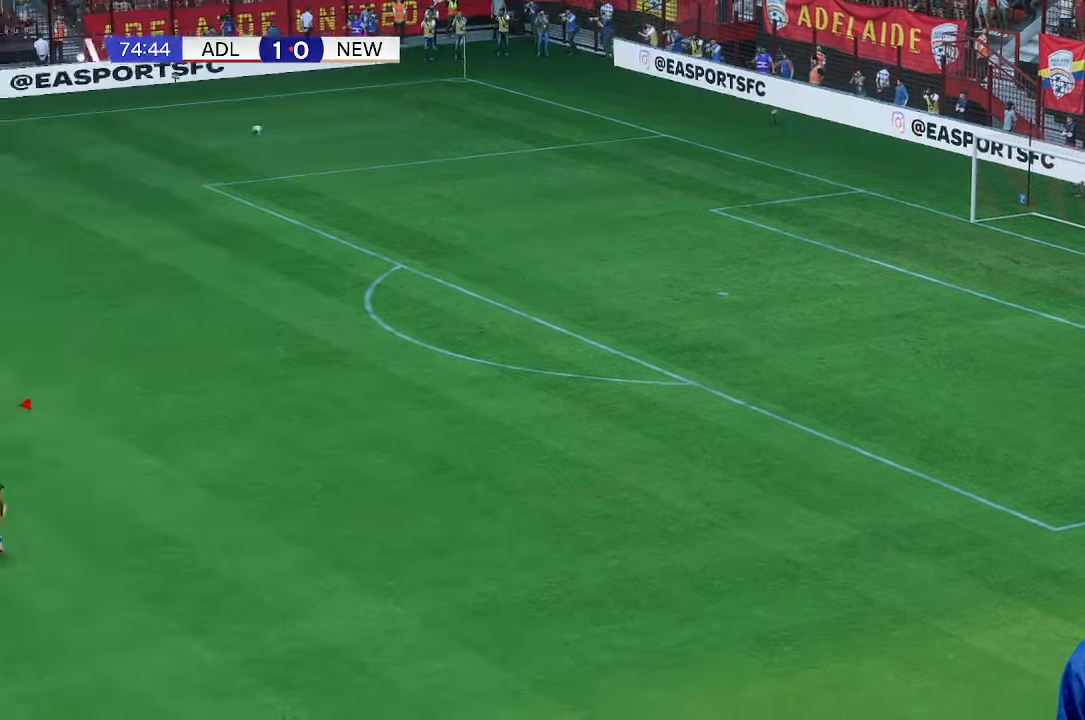
{"buttons": [], "left_stick": "center", "right_stick": "center", "events": []}
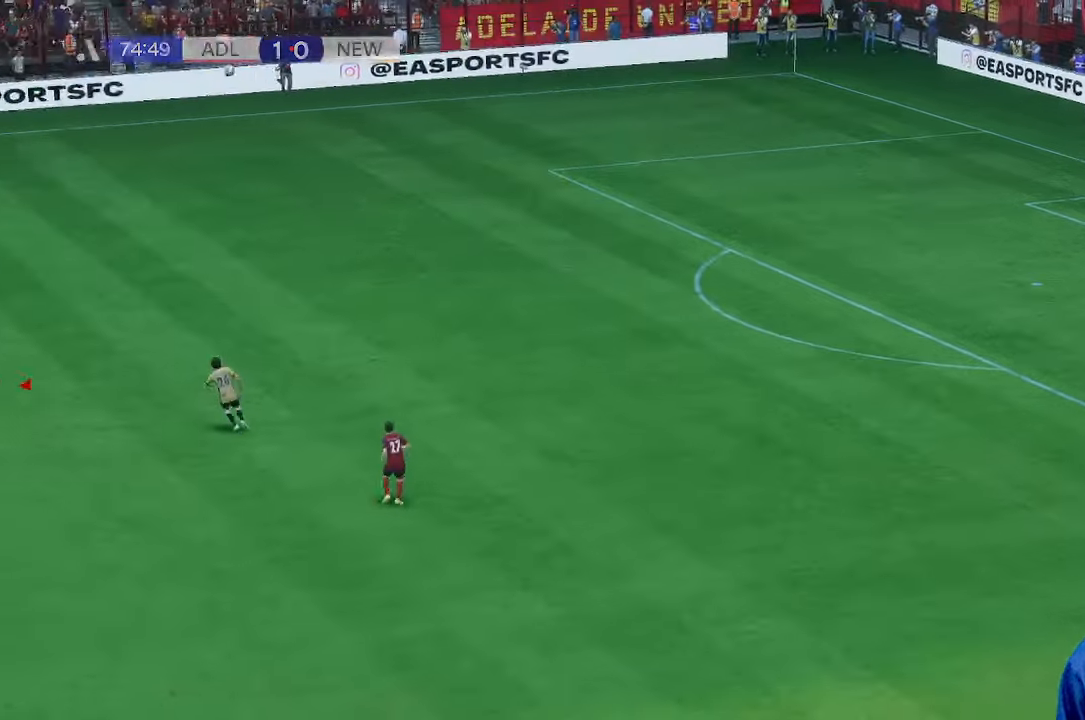
{"buttons": [], "left_stick": "right", "right_stick": "center", "events": [[433, "left_stick", "right"]]}
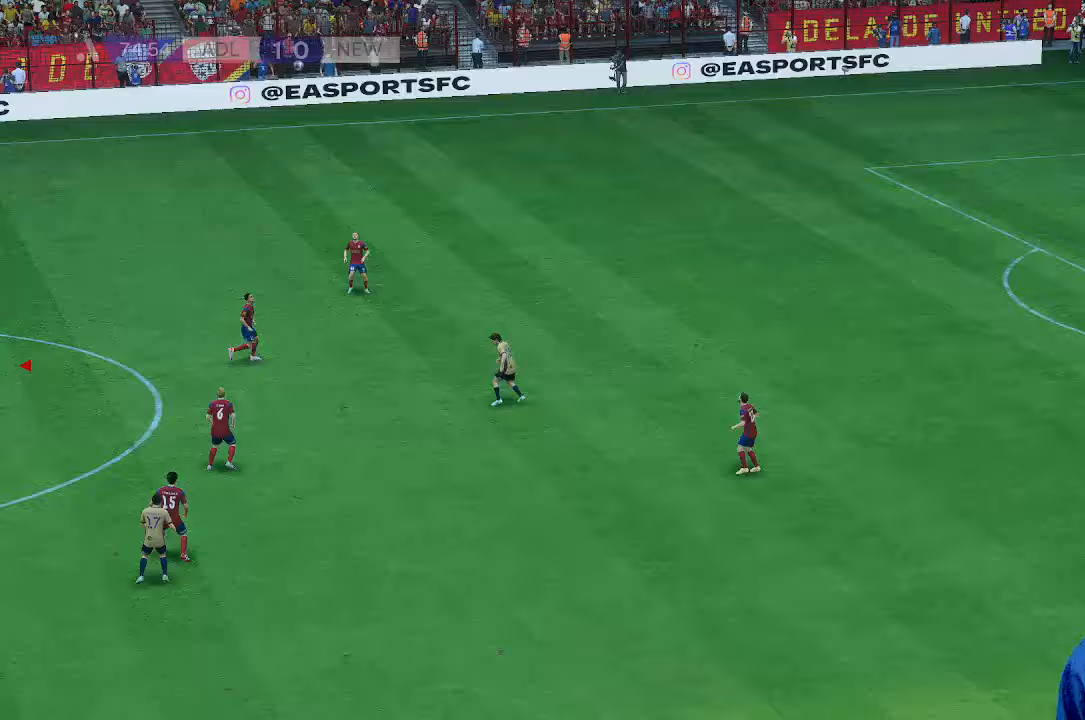
{"buttons": [], "left_stick": "right", "right_stick": "center", "events": []}
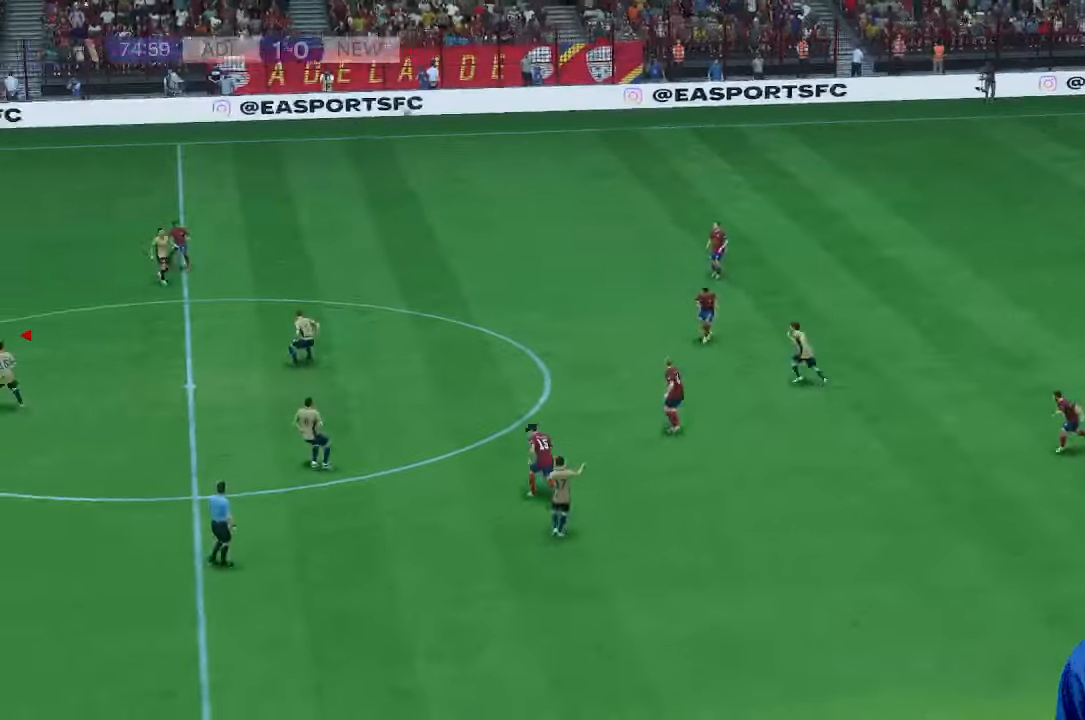
{"buttons": [], "left_stick": "down", "right_stick": "center", "events": [[100, "left_stick", "down"]]}
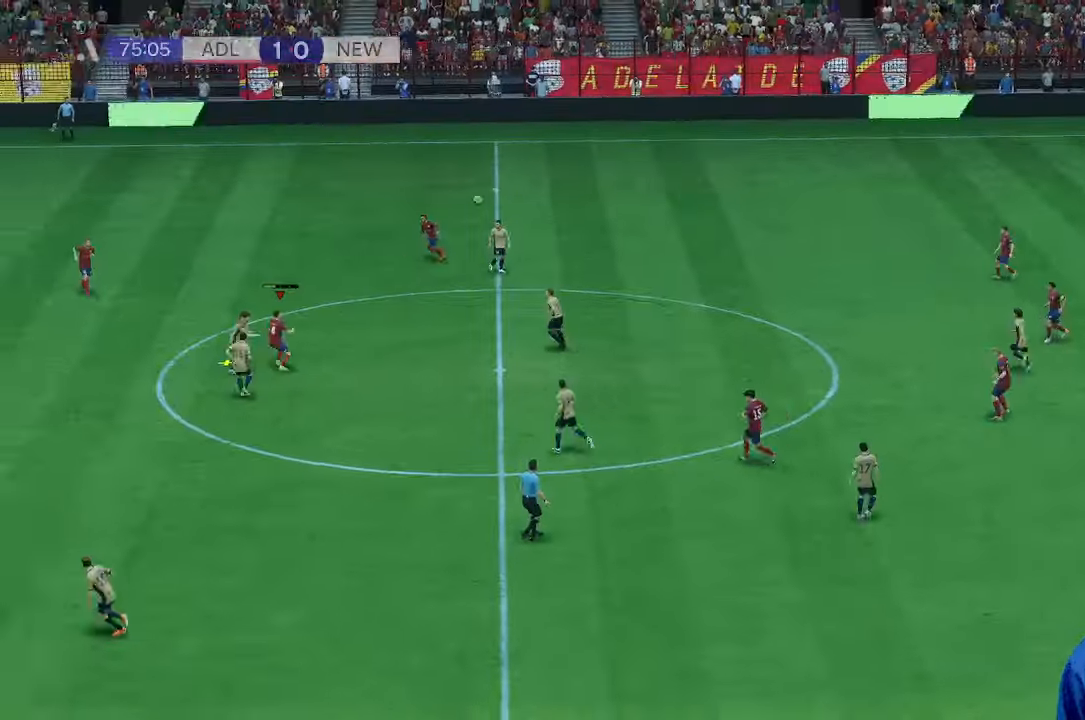
{"buttons": [], "left_stick": "down", "right_stick": "center", "events": []}
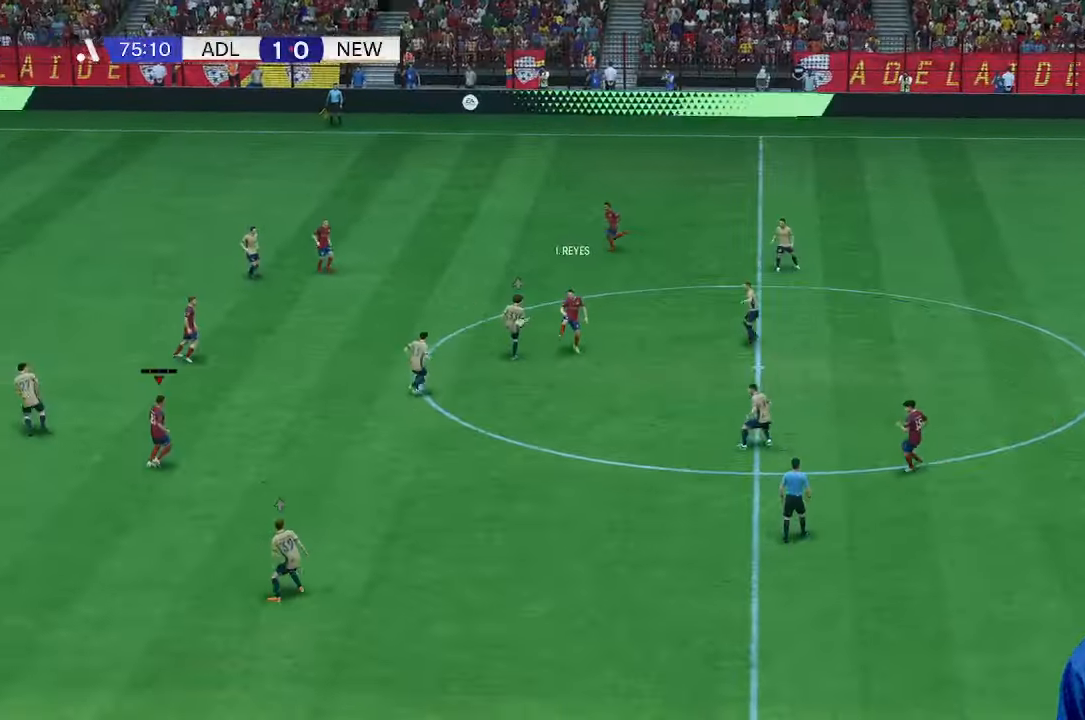
{"buttons": [], "left_stick": "down", "right_stick": "center", "events": []}
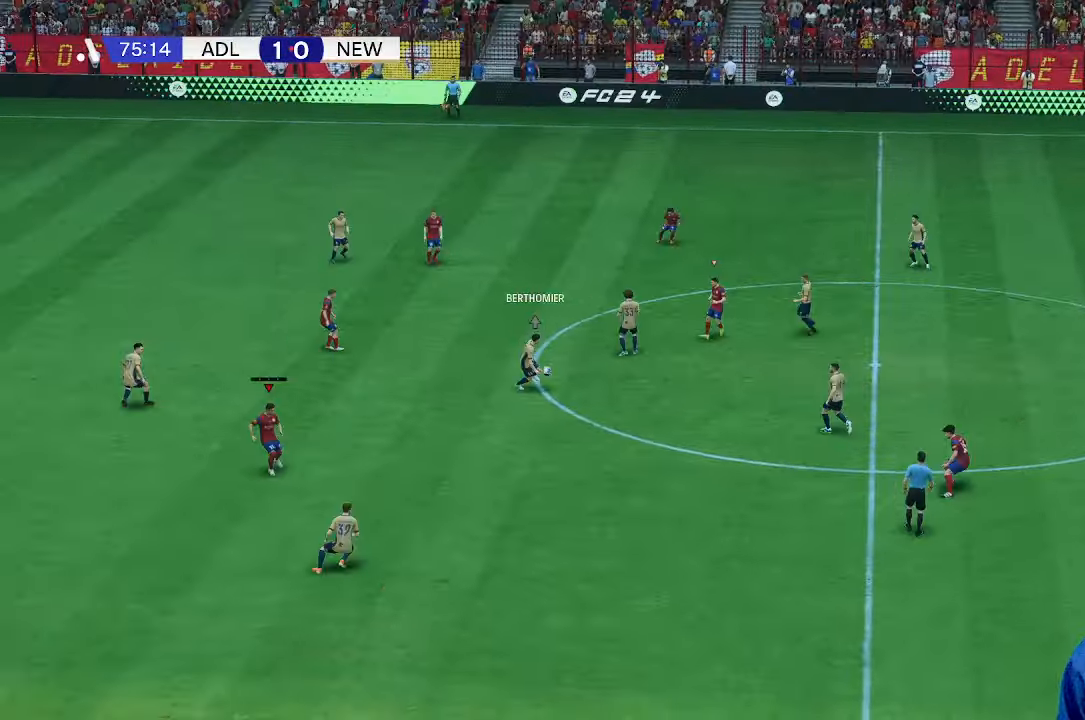
{"buttons": [], "left_stick": "down-right", "right_stick": "center", "events": [[33, "left_stick", "right"], [400, "left_stick", "down-right"]]}
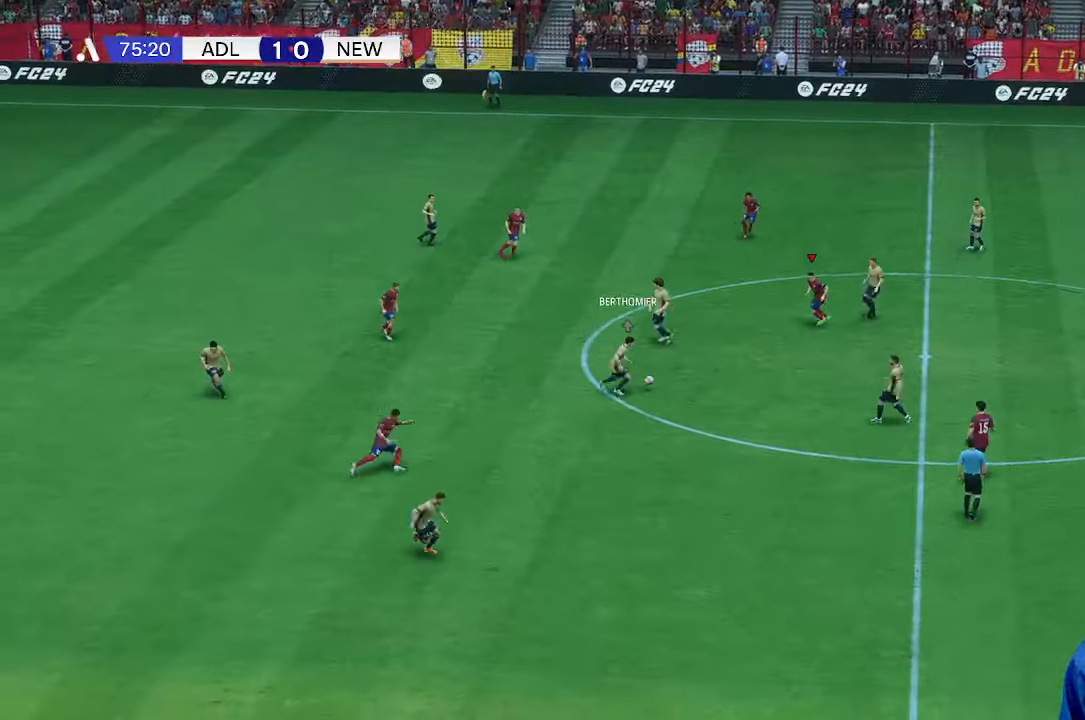
{"buttons": [], "left_stick": "up", "right_stick": "center", "events": [[233, "left_stick", "up"]]}
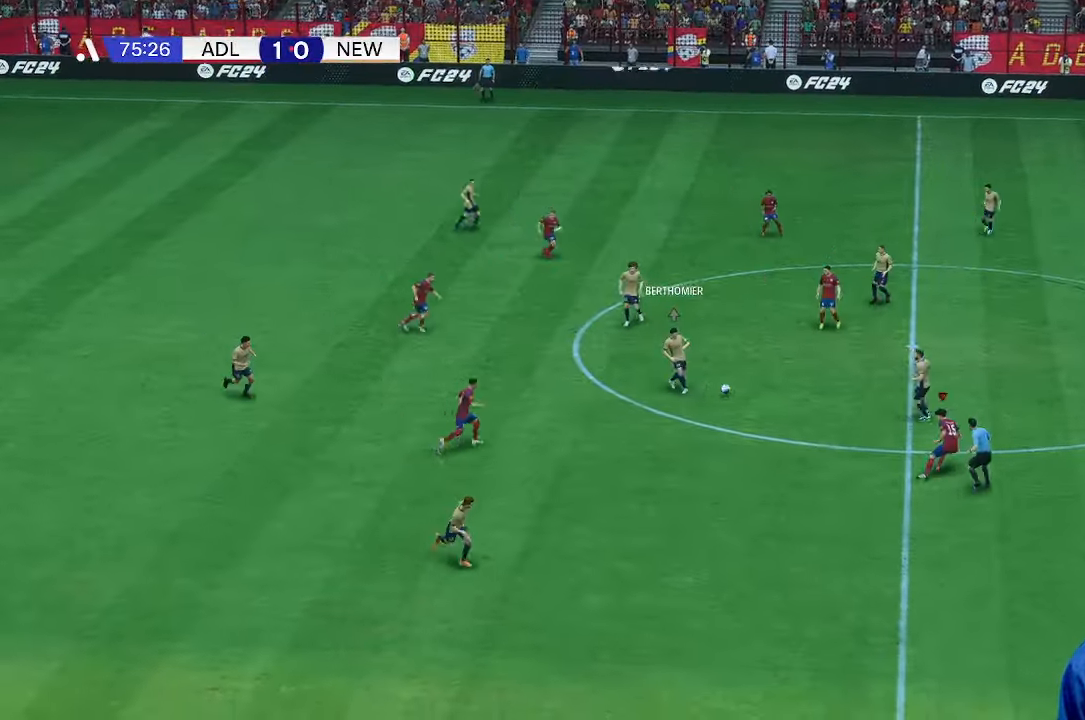
{"buttons": [], "left_stick": "right", "right_stick": "center", "events": [[67, "left_stick", "right"]]}
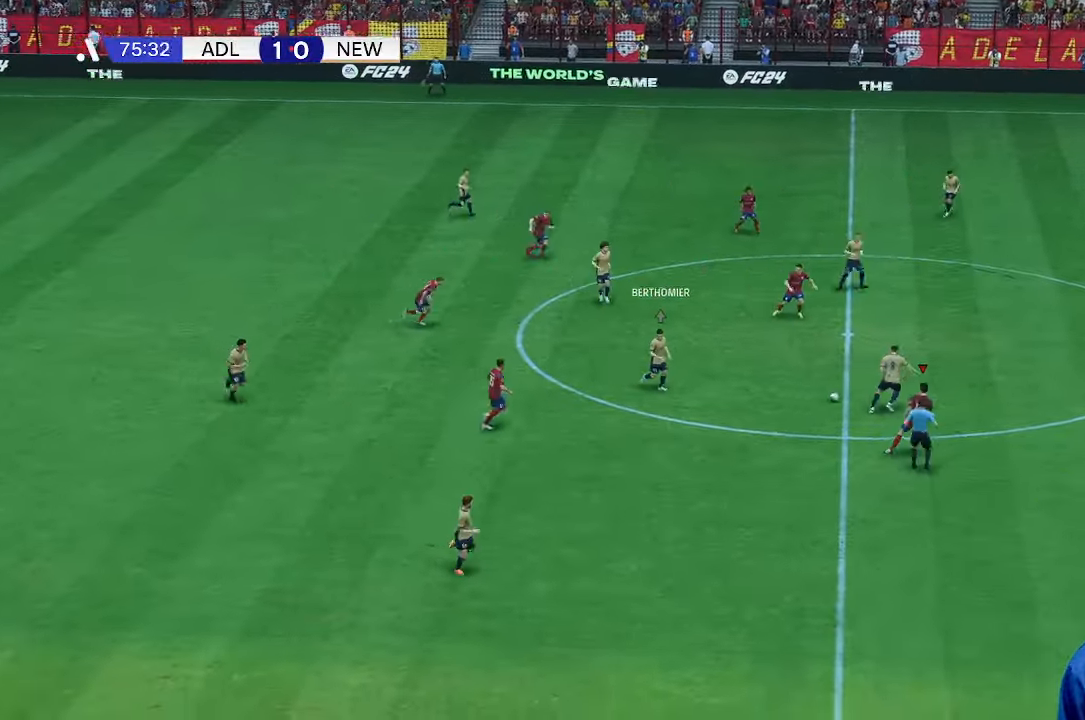
{"buttons": [], "left_stick": "up-right", "right_stick": "center", "events": [[100, "left_stick", "up-right"]]}
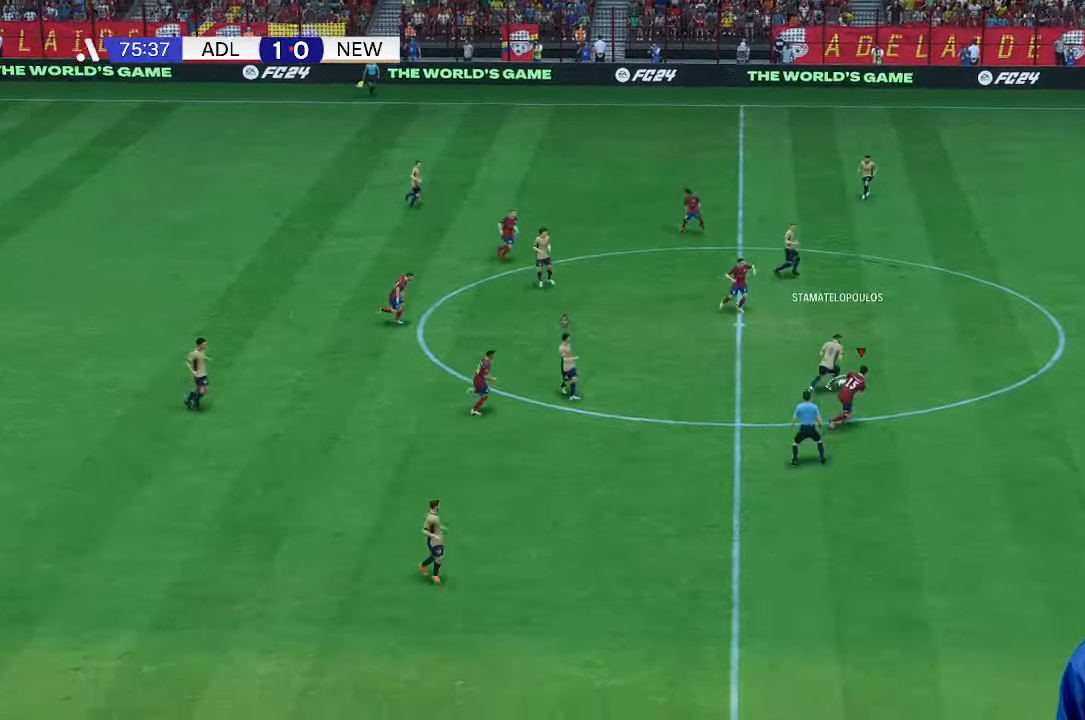
{"buttons": [], "left_stick": "up-right", "right_stick": "center", "events": []}
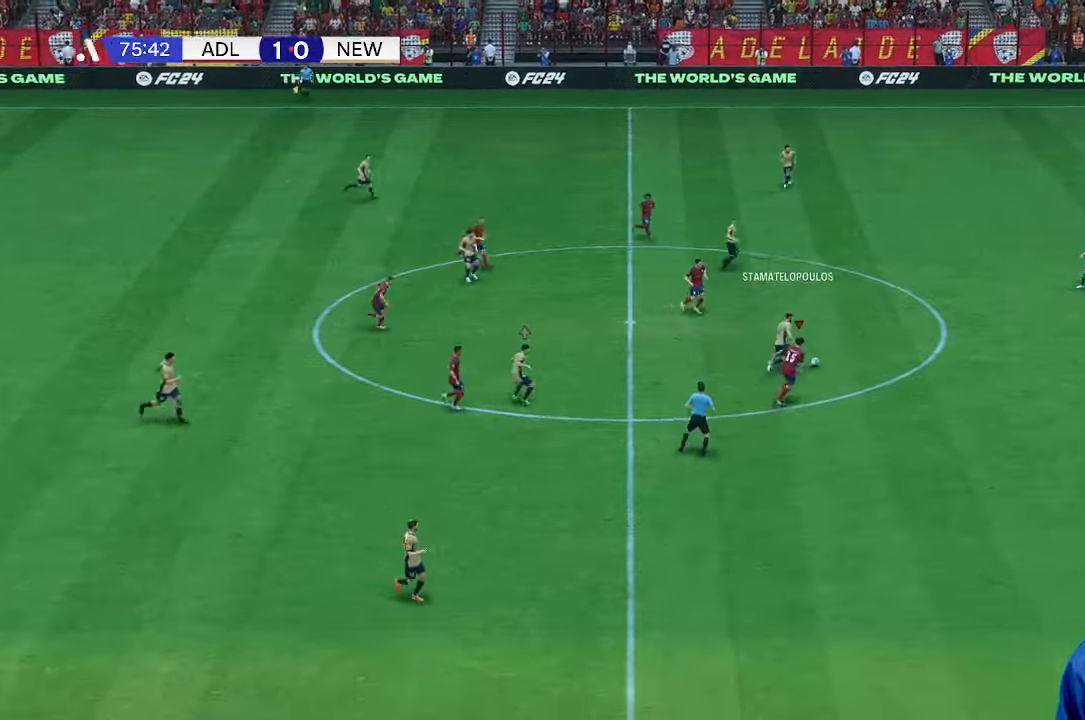
{"buttons": [], "left_stick": "up-right", "right_stick": "center", "events": []}
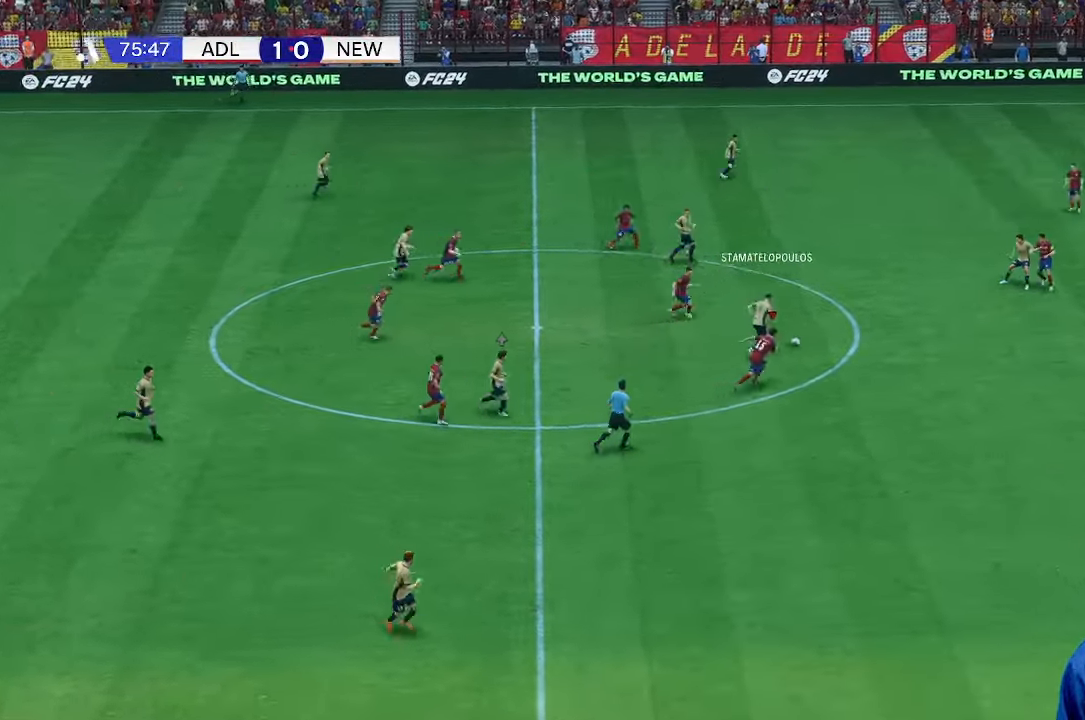
{"buttons": [], "left_stick": "right", "right_stick": "center", "events": [[200, "left_stick", "right"]]}
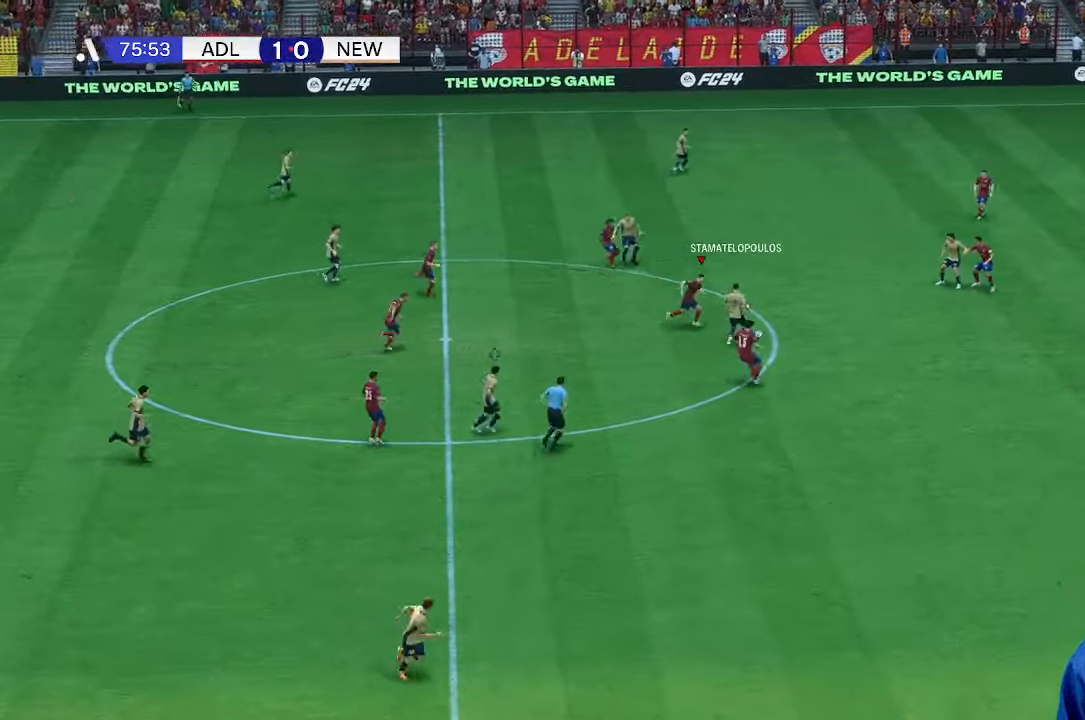
{"buttons": [], "left_stick": "right", "right_stick": "center", "events": []}
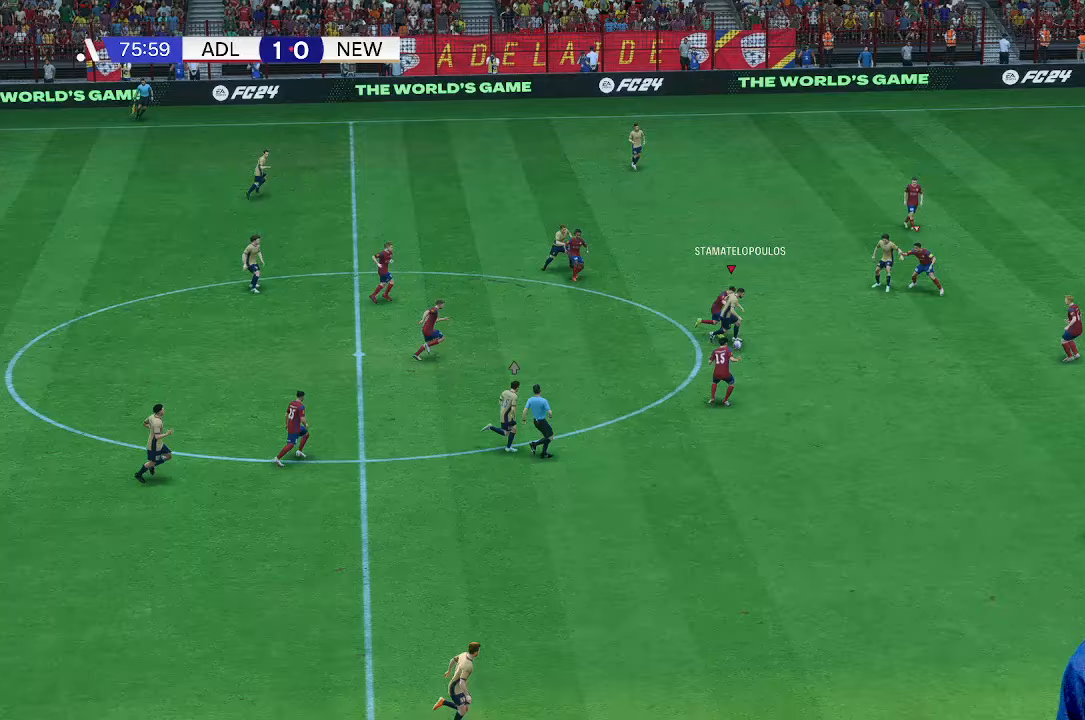
{"buttons": [], "left_stick": "down-right", "right_stick": "center"}
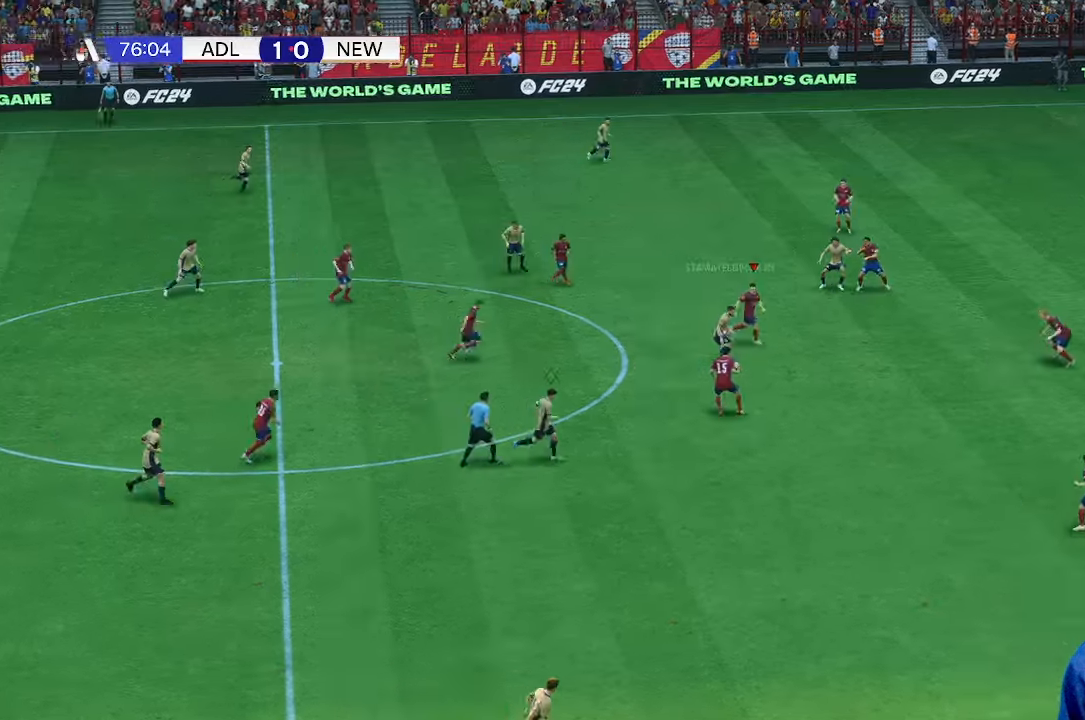
{"buttons": [], "left_stick": "down-right", "right_stick": "center", "events": []}
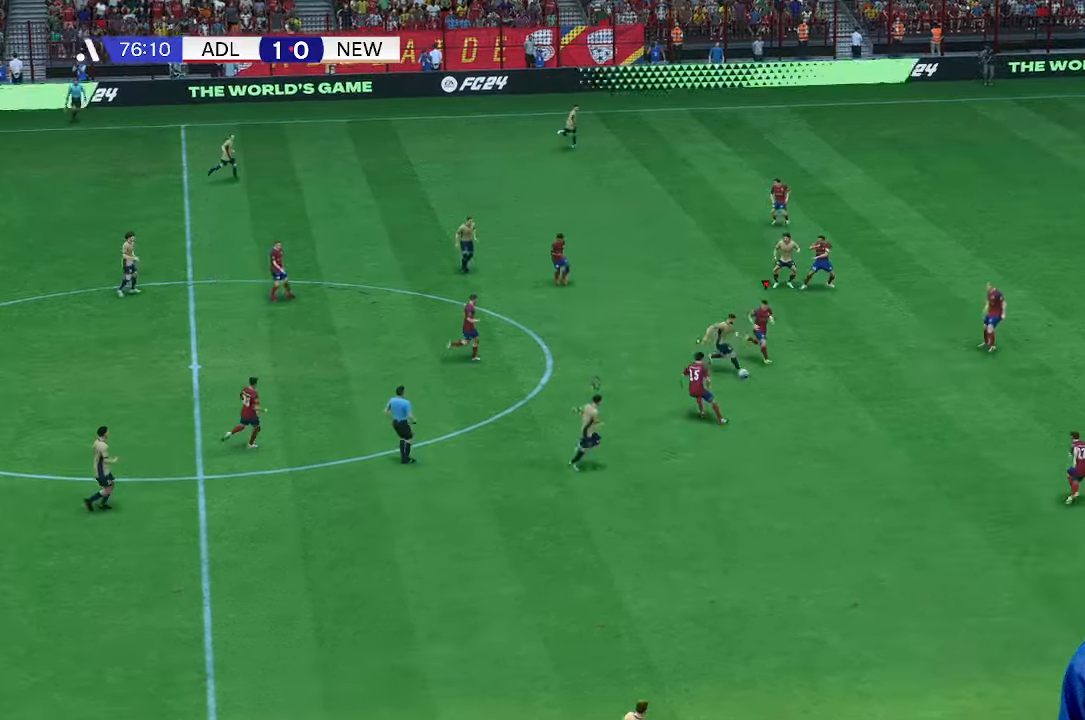
{"buttons": [], "left_stick": "down-right", "right_stick": "center", "events": []}
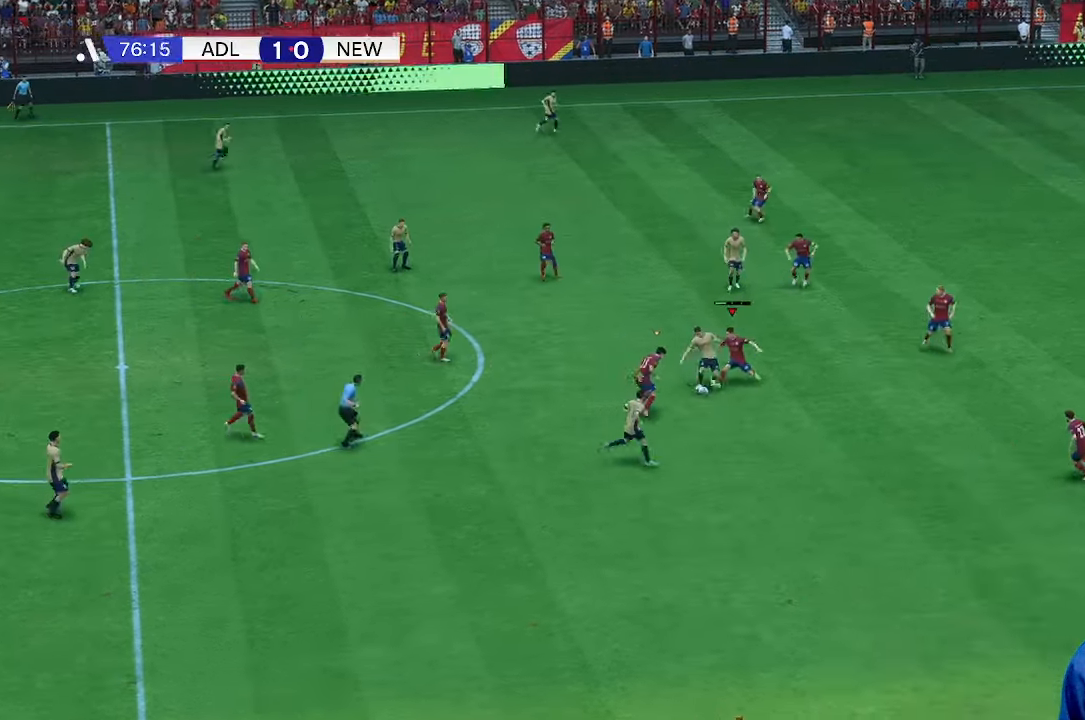
{"buttons": [], "left_stick": "down-right", "right_stick": "center", "events": []}
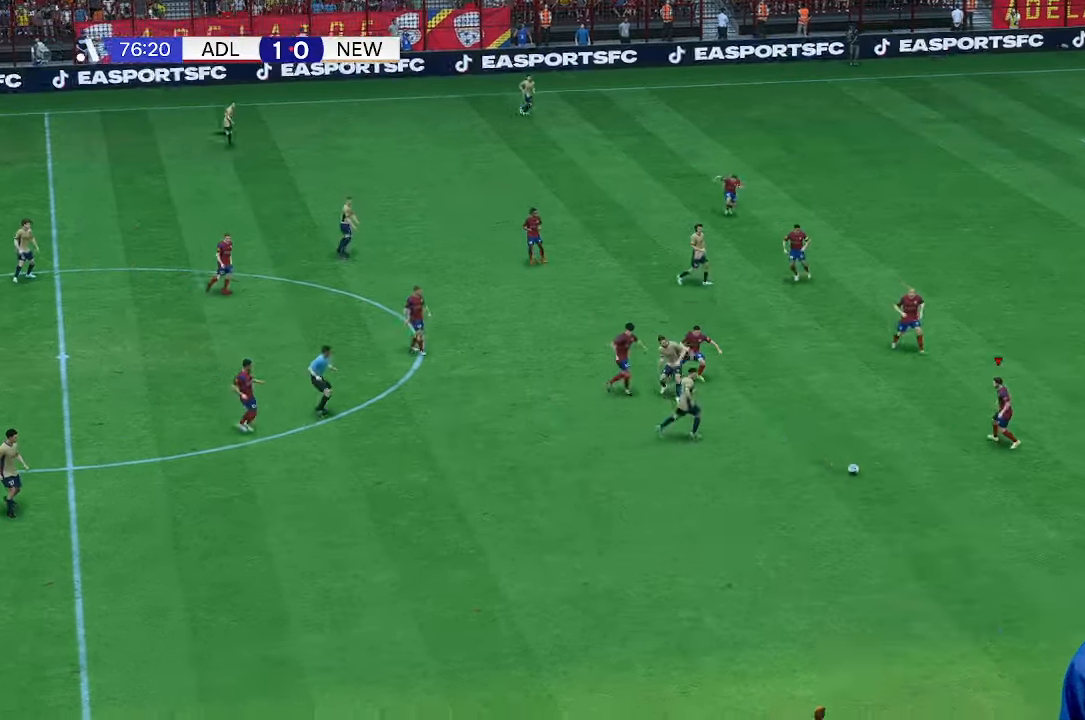
{"buttons": [], "left_stick": "right", "right_stick": "center", "events": [[300, "left_stick", "center"], [400, "left_stick", "right"]]}